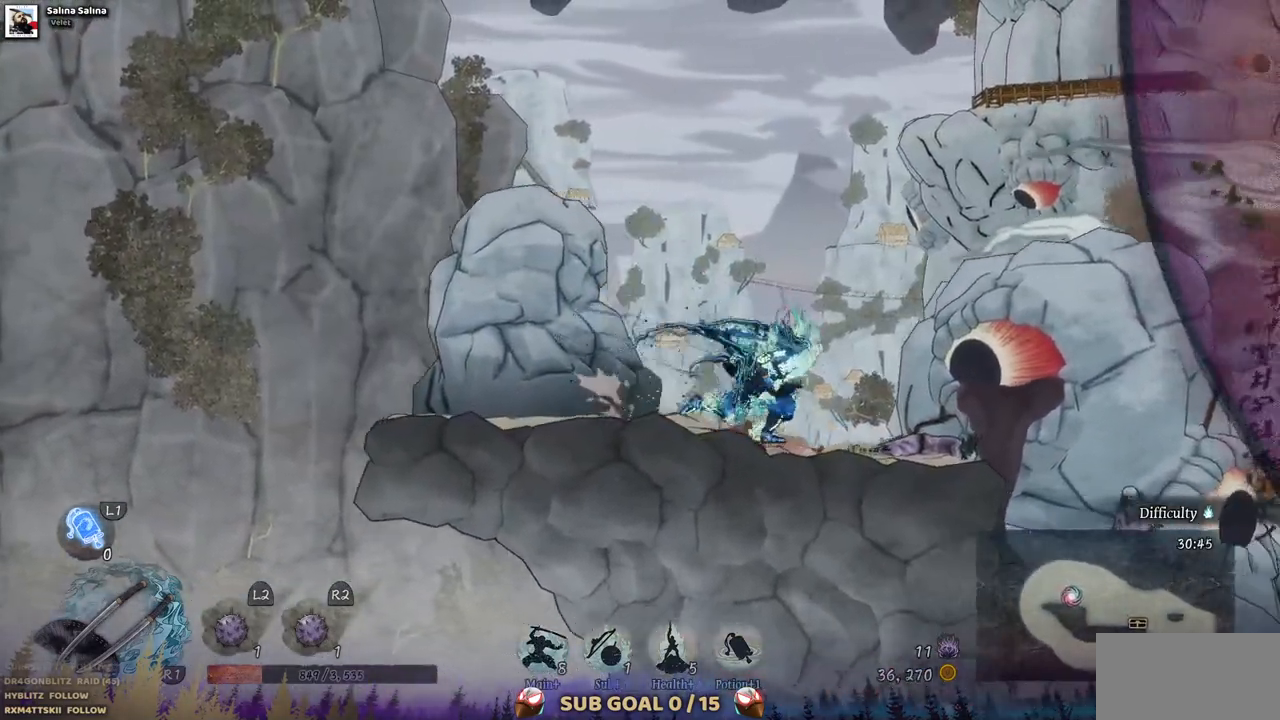
Gameplay with a controller (PlayStation layout); each line is a JSON object with the inputs held at the frame after it (dt_ms = milliseconds from this image to that frame). "events" lists button and stick changes between this image and that frame as [ms after this image, input, new state], when the widget could be followed in between. Not read: DPAD_RIGHT L2 R1 R2.
{"dt_ms": 500, "buttons": ["CROSS"], "left_stick": "center", "right_stick": "center", "events": [[383, "CROSS", "down"]]}
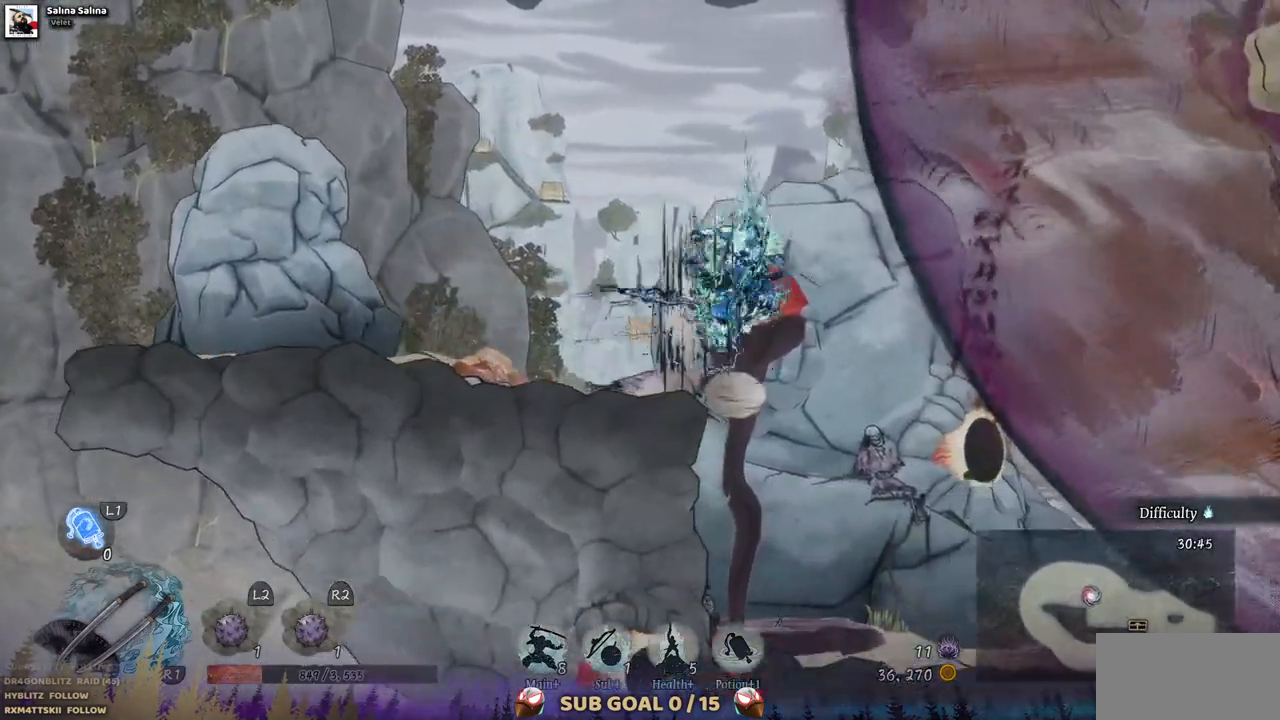
{"dt_ms": 500, "buttons": ["CROSS"], "left_stick": "center", "right_stick": "center", "events": [[250, "CROSS", "up"], [417, "CROSS", "down"]]}
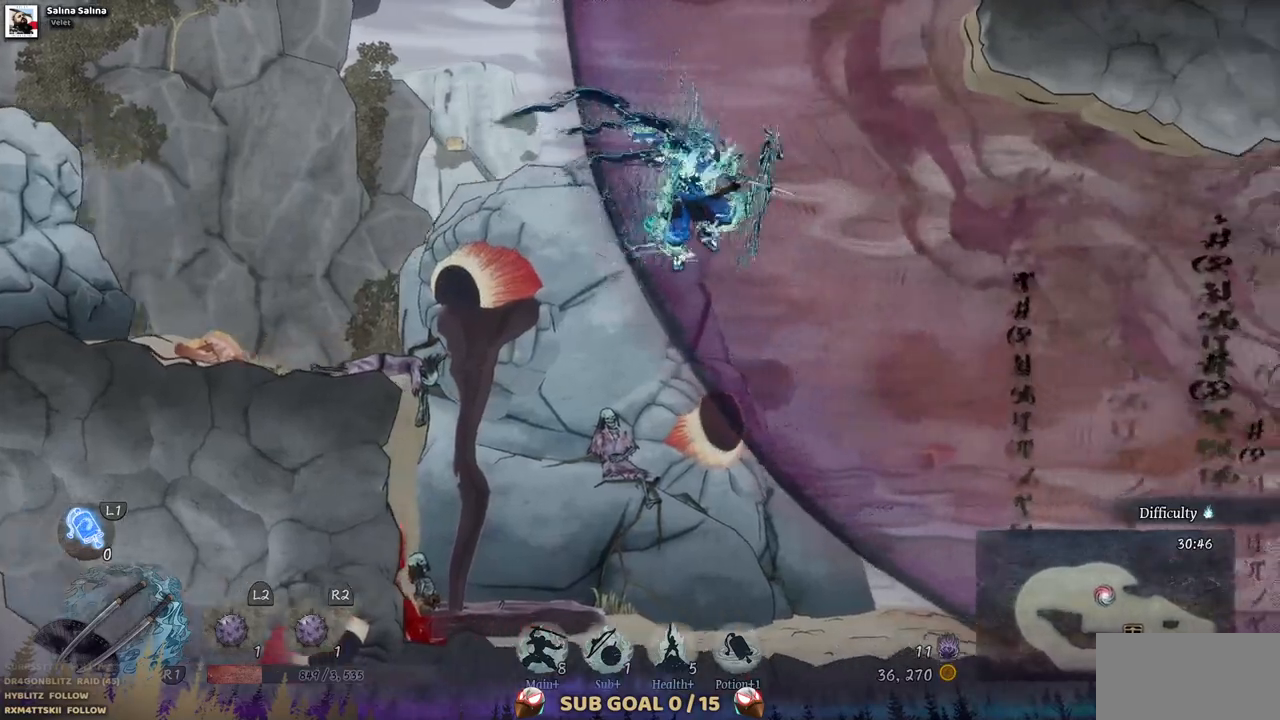
{"dt_ms": 500, "buttons": [], "left_stick": "center", "right_stick": "center", "events": [[467, "CROSS", "up"]]}
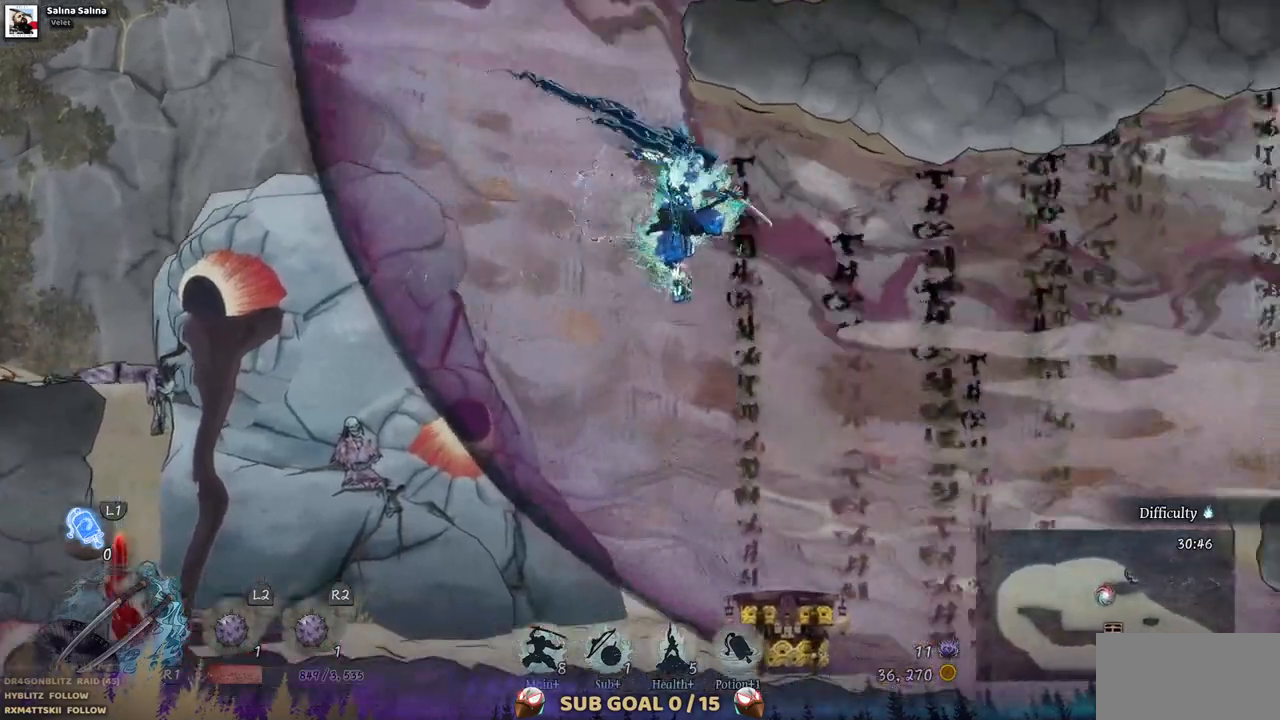
{"dt_ms": 500, "buttons": [], "left_stick": "center", "right_stick": "center", "events": [[233, "DPAD_LEFT", "down"], [433, "DPAD_LEFT", "up"]]}
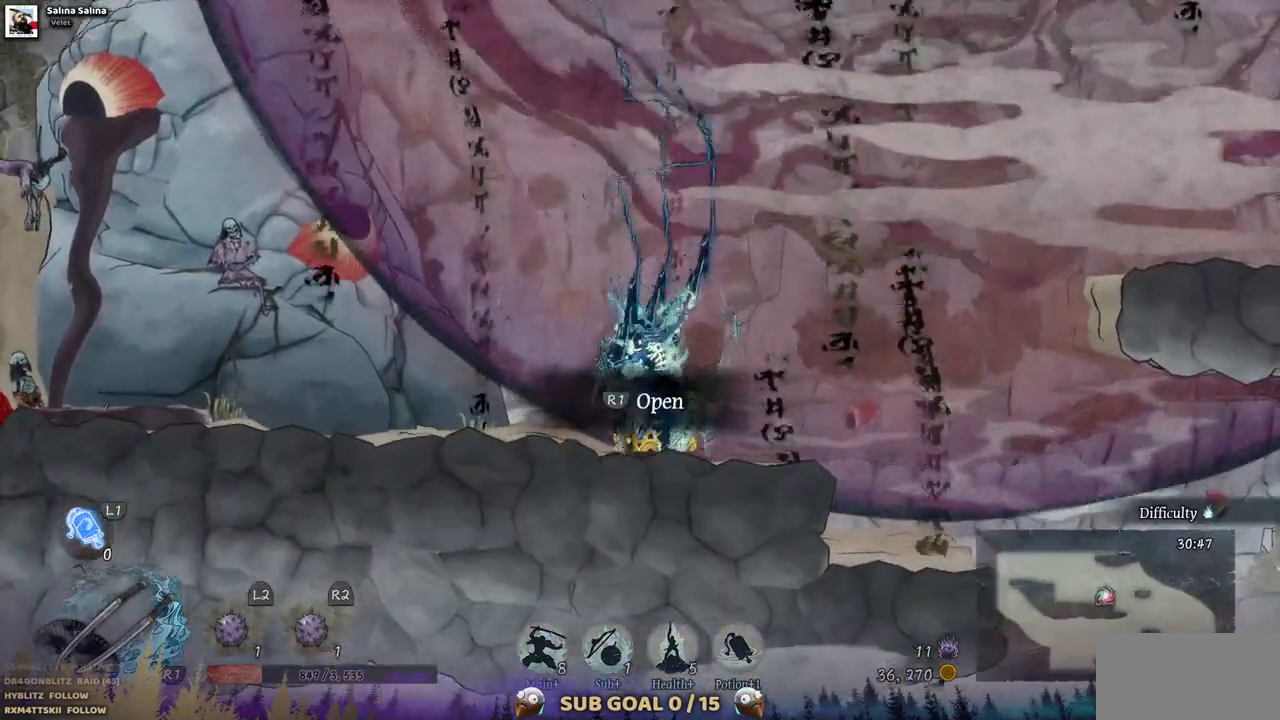
{"dt_ms": 500, "buttons": [], "left_stick": "center", "right_stick": "center", "events": []}
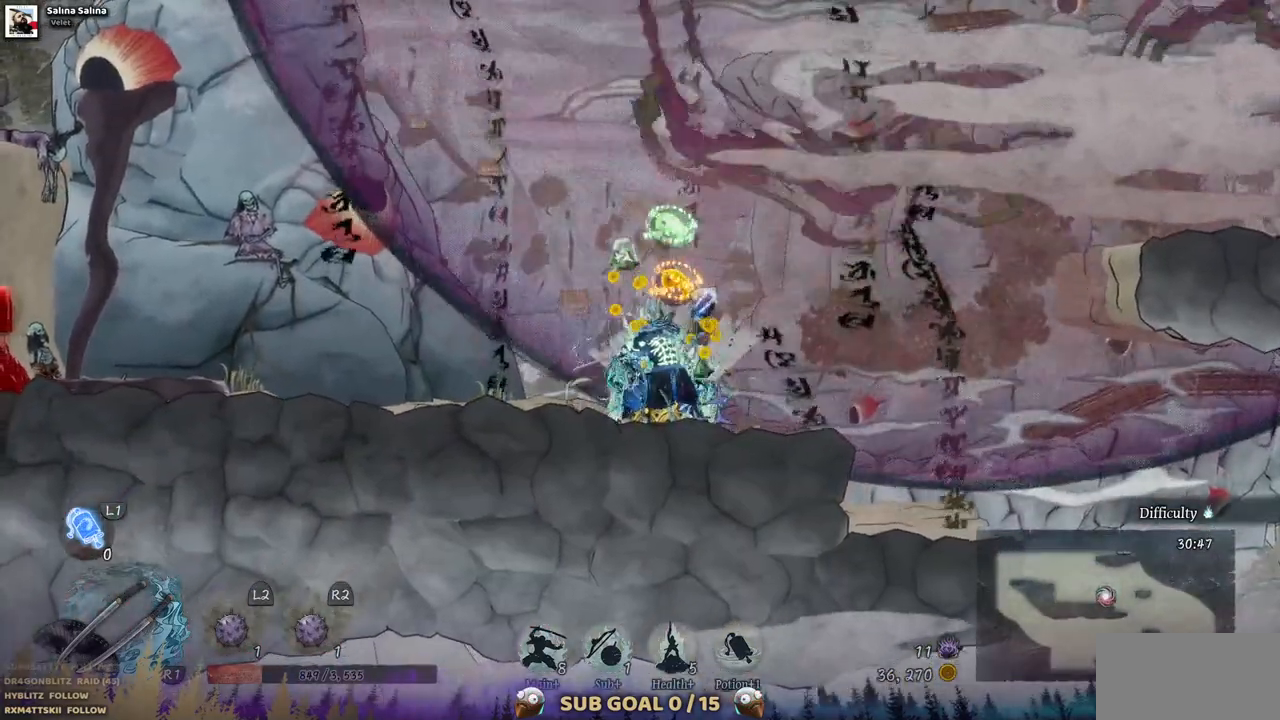
{"dt_ms": 500, "buttons": [], "left_stick": "center", "right_stick": "center", "events": []}
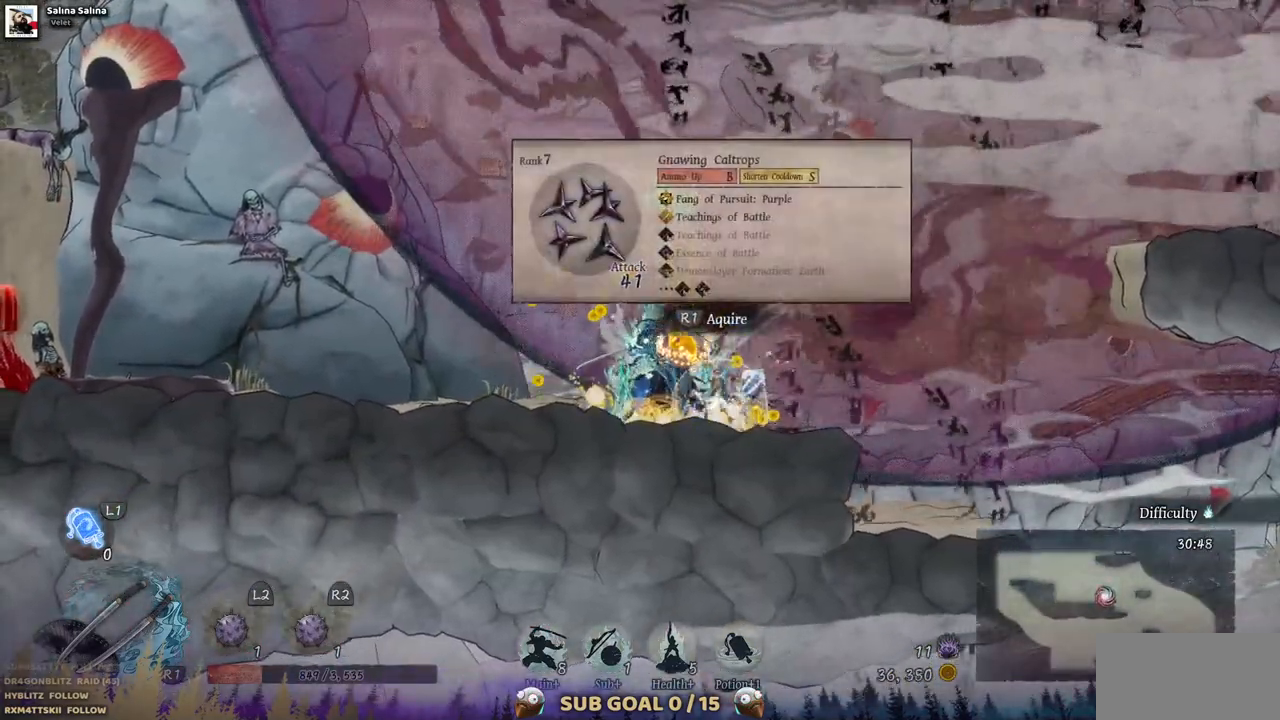
{"dt_ms": 500, "buttons": ["DPAD_LEFT"], "left_stick": "center", "right_stick": "center", "events": [[33, "DPAD_LEFT", "down"]]}
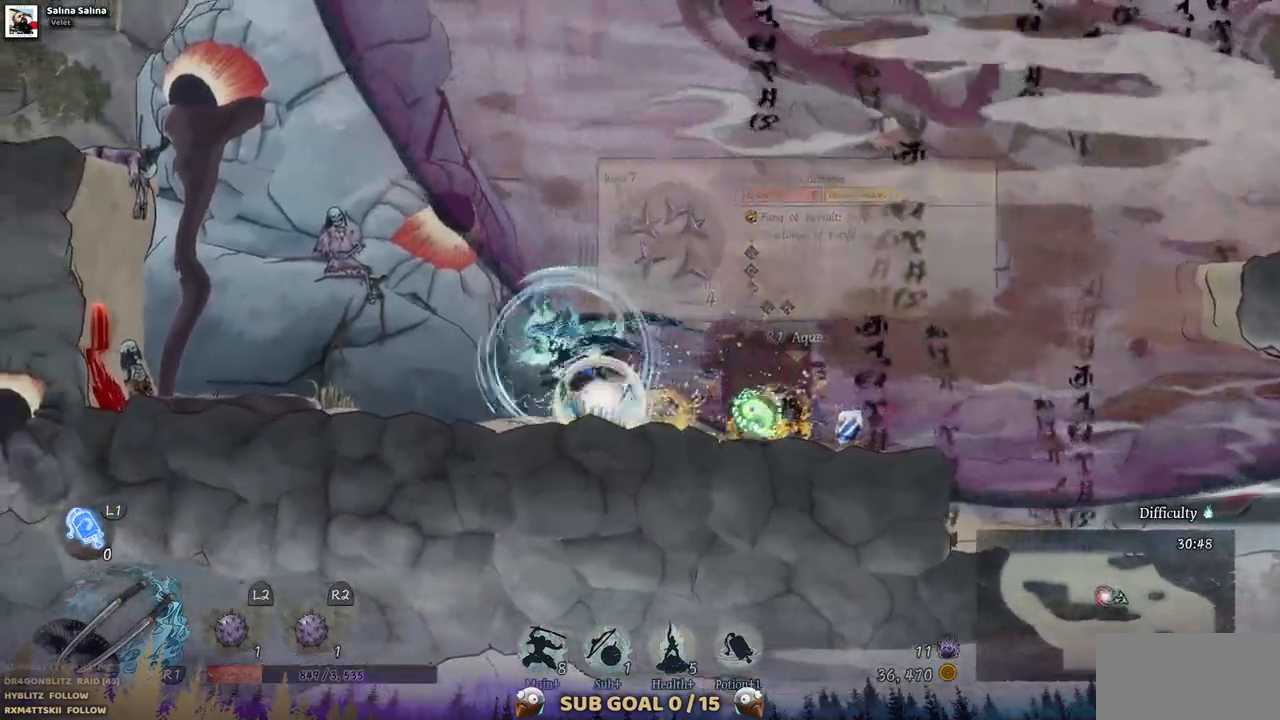
{"dt_ms": 500, "buttons": [], "left_stick": "center", "right_stick": "center", "events": [[17, "DPAD_LEFT", "up"]]}
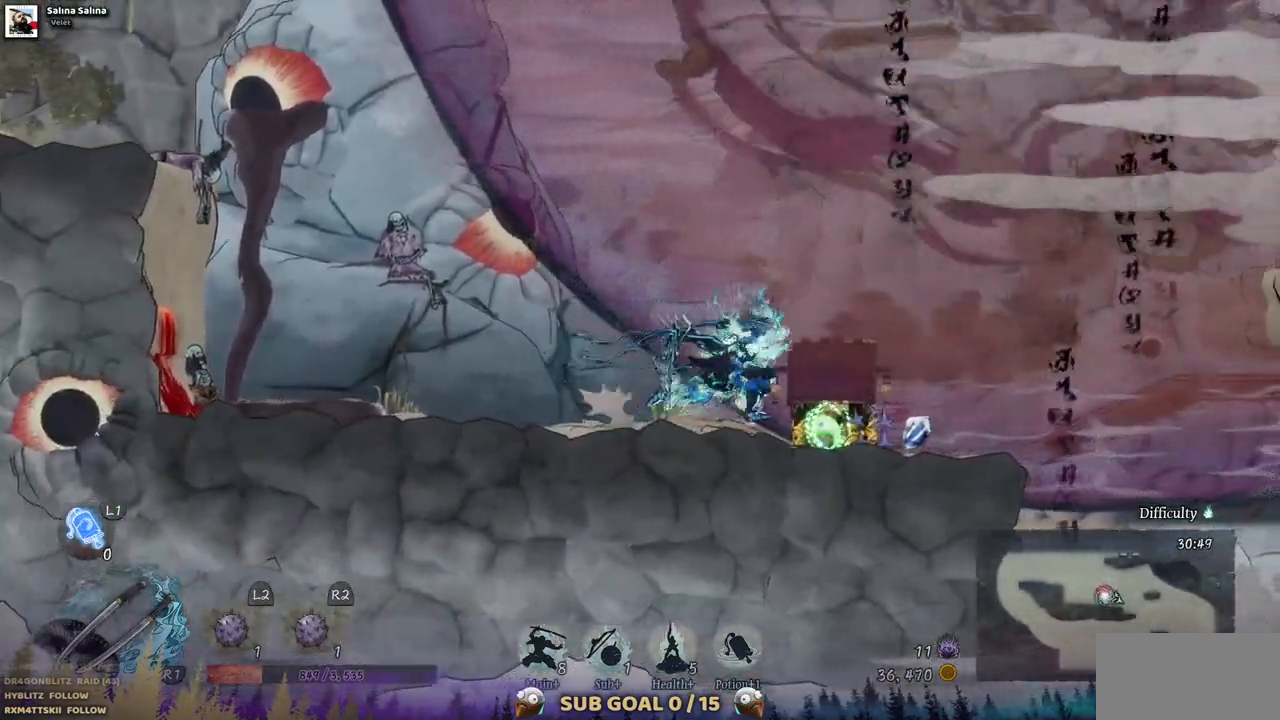
{"dt_ms": 500, "buttons": ["CROSS"], "left_stick": "center", "right_stick": "center", "events": [[450, "CROSS", "down"]]}
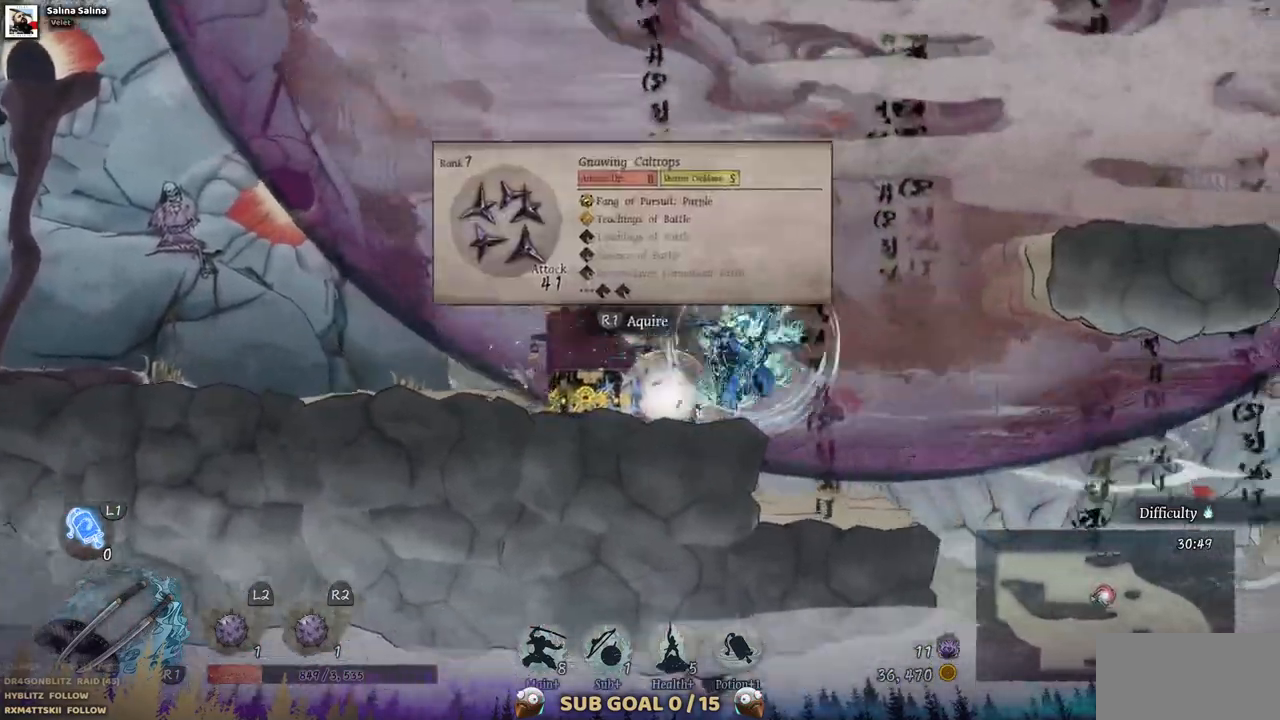
{"dt_ms": 500, "buttons": ["CROSS"], "left_stick": "center", "right_stick": "center", "events": [[233, "CROSS", "up"], [333, "CROSS", "down"]]}
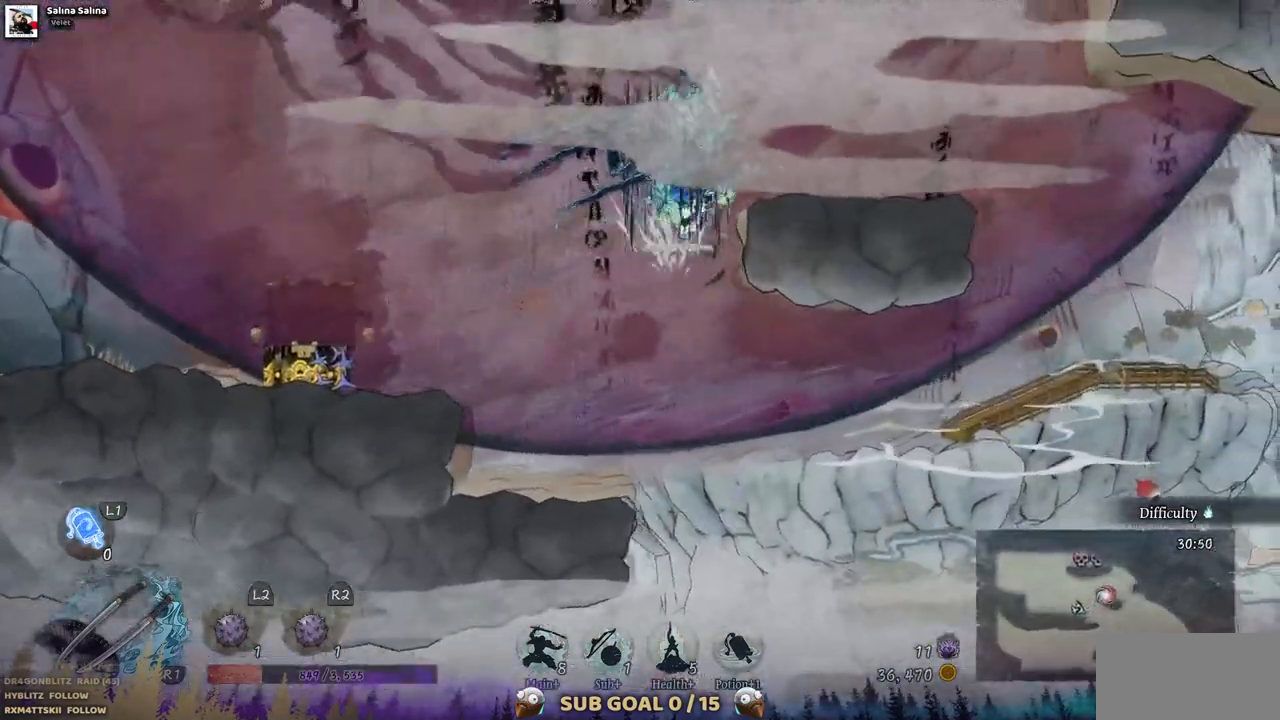
{"dt_ms": 500, "buttons": [], "left_stick": "center", "right_stick": "center", "events": [[33, "CROSS", "up"]]}
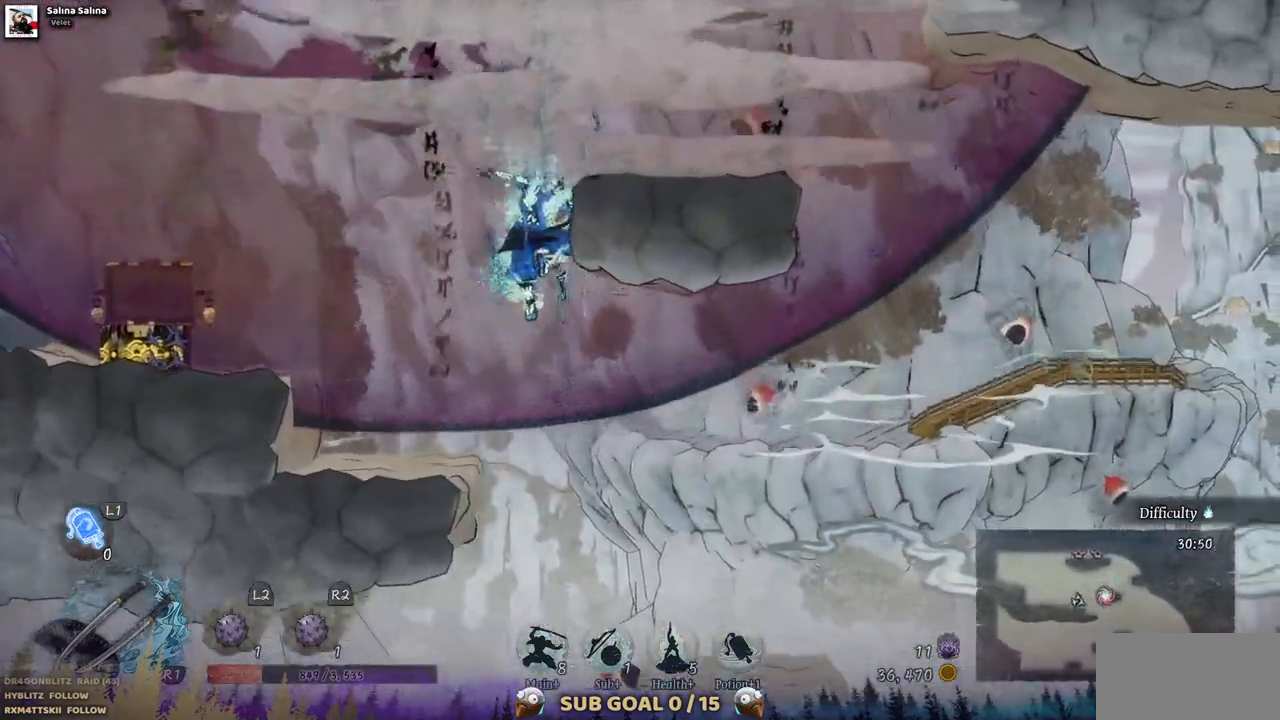
{"dt_ms": 500, "buttons": ["CROSS"], "left_stick": "center", "right_stick": "center", "events": [[483, "CROSS", "down"]]}
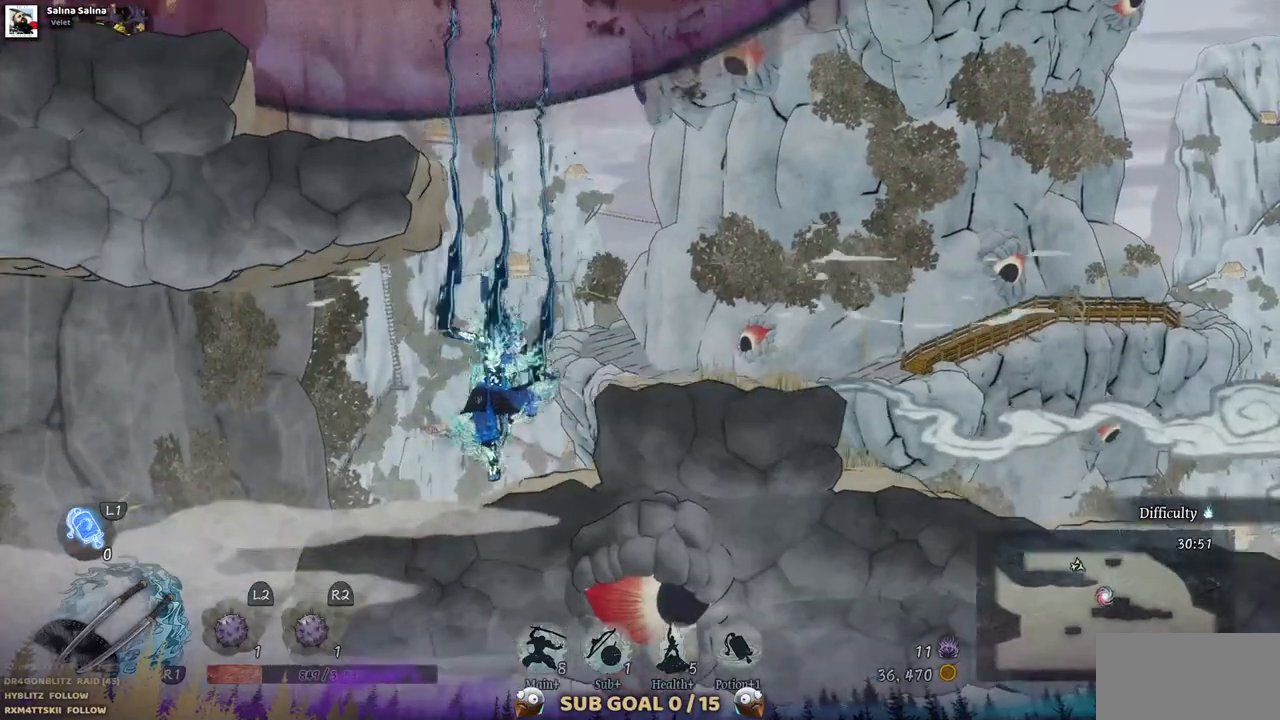
{"dt_ms": 500, "buttons": ["CROSS"], "left_stick": "center", "right_stick": "center", "events": [[167, "CROSS", "up"], [483, "CROSS", "down"]]}
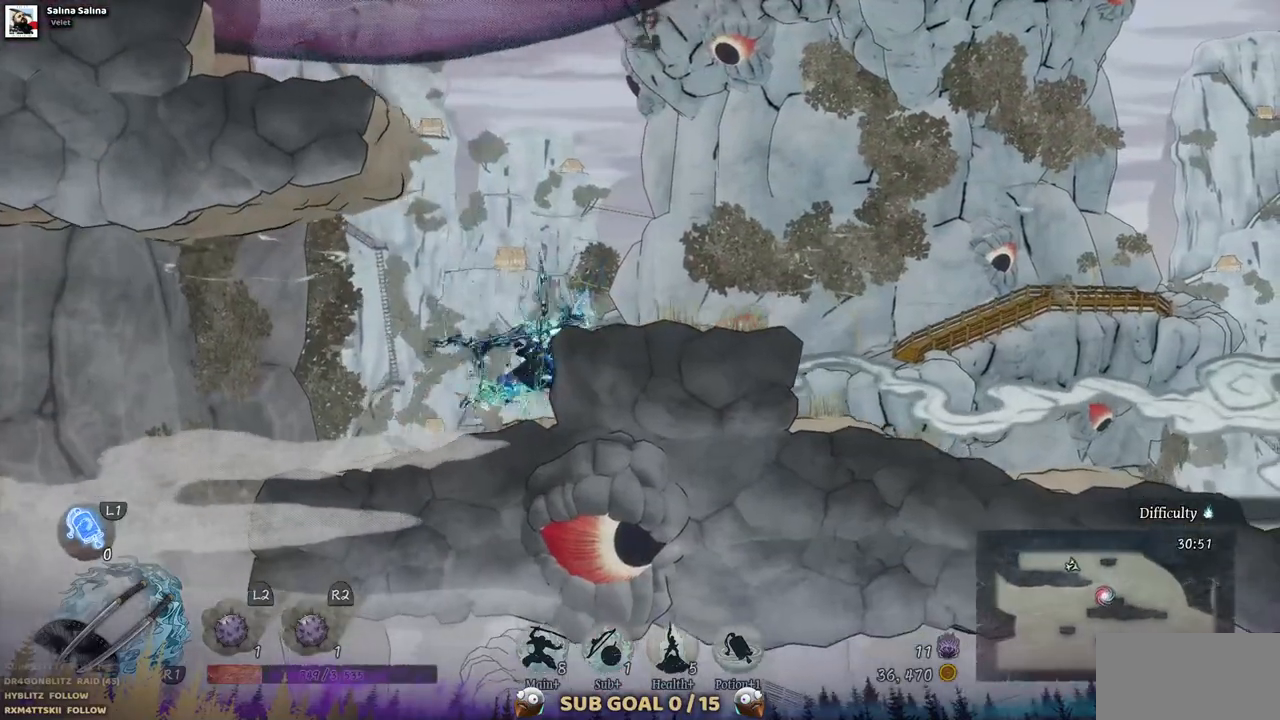
{"dt_ms": 500, "buttons": [], "left_stick": "center", "right_stick": "center", "events": [[100, "CROSS", "up"]]}
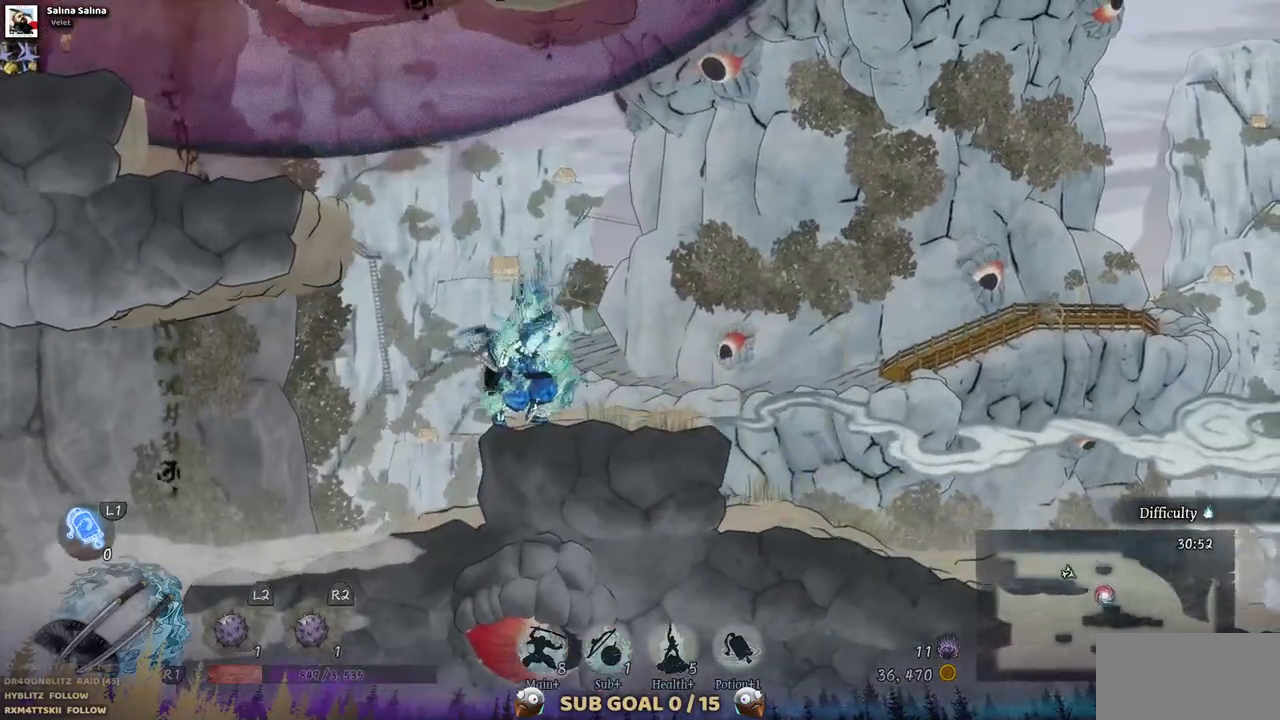
{"dt_ms": 500, "buttons": ["DPAD_LEFT"], "left_stick": "center", "right_stick": "center", "events": [[17, "DPAD_LEFT", "down"], [67, "CROSS", "down"], [400, "CROSS", "up"]]}
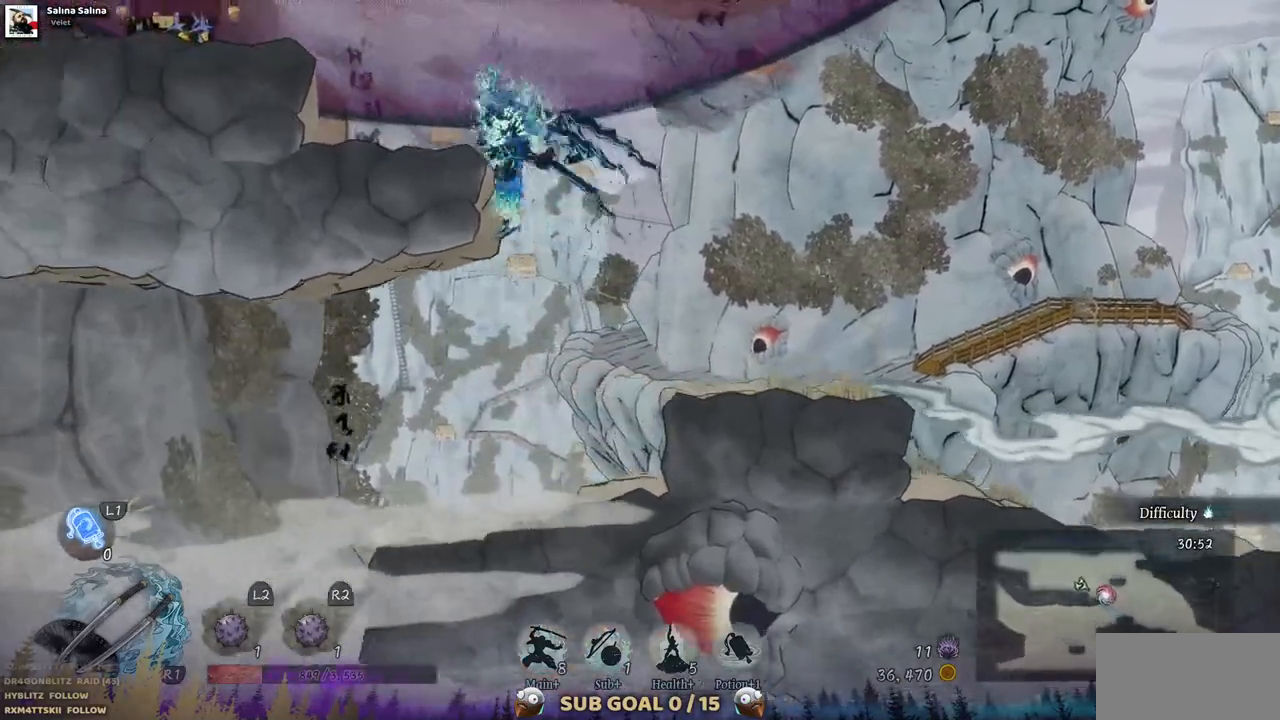
{"dt_ms": 500, "buttons": ["CROSS"], "left_stick": "center", "right_stick": "center", "events": [[100, "DPAD_LEFT", "up"], [417, "CROSS", "down"]]}
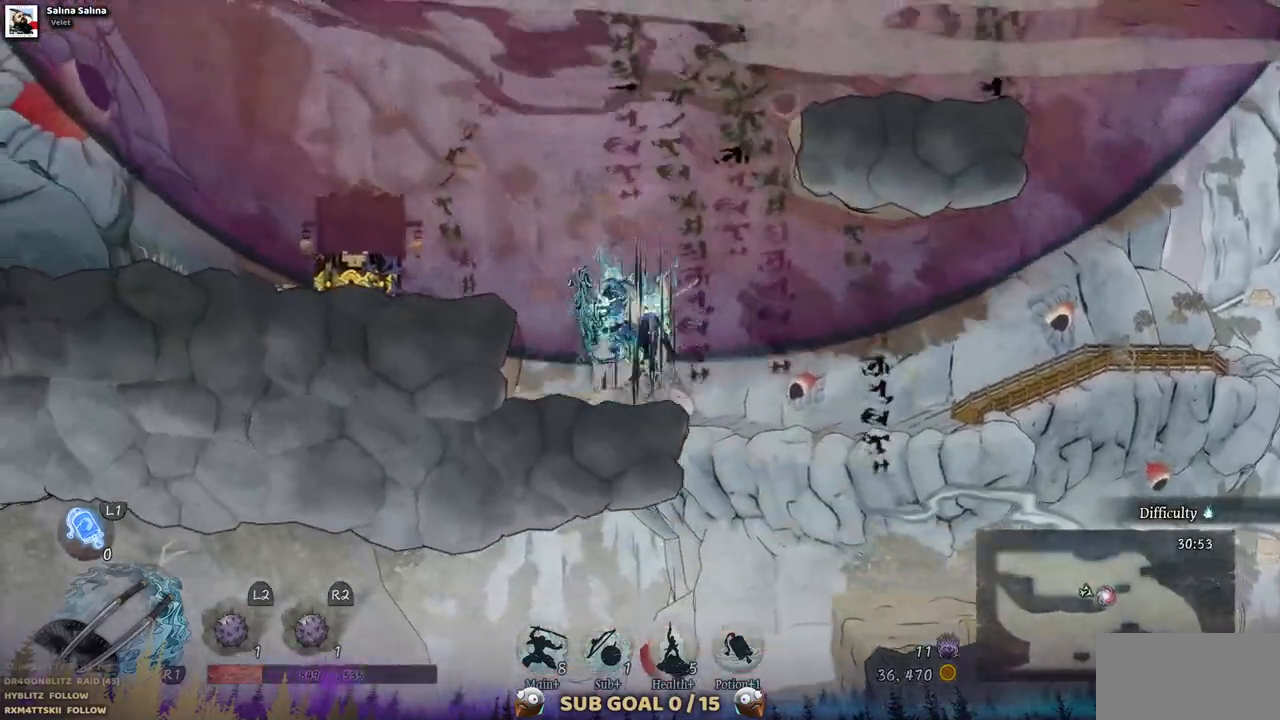
{"dt_ms": 500, "buttons": [], "left_stick": "center", "right_stick": "center", "events": [[167, "CROSS", "up"], [250, "CROSS", "down"], [467, "CROSS", "up"]]}
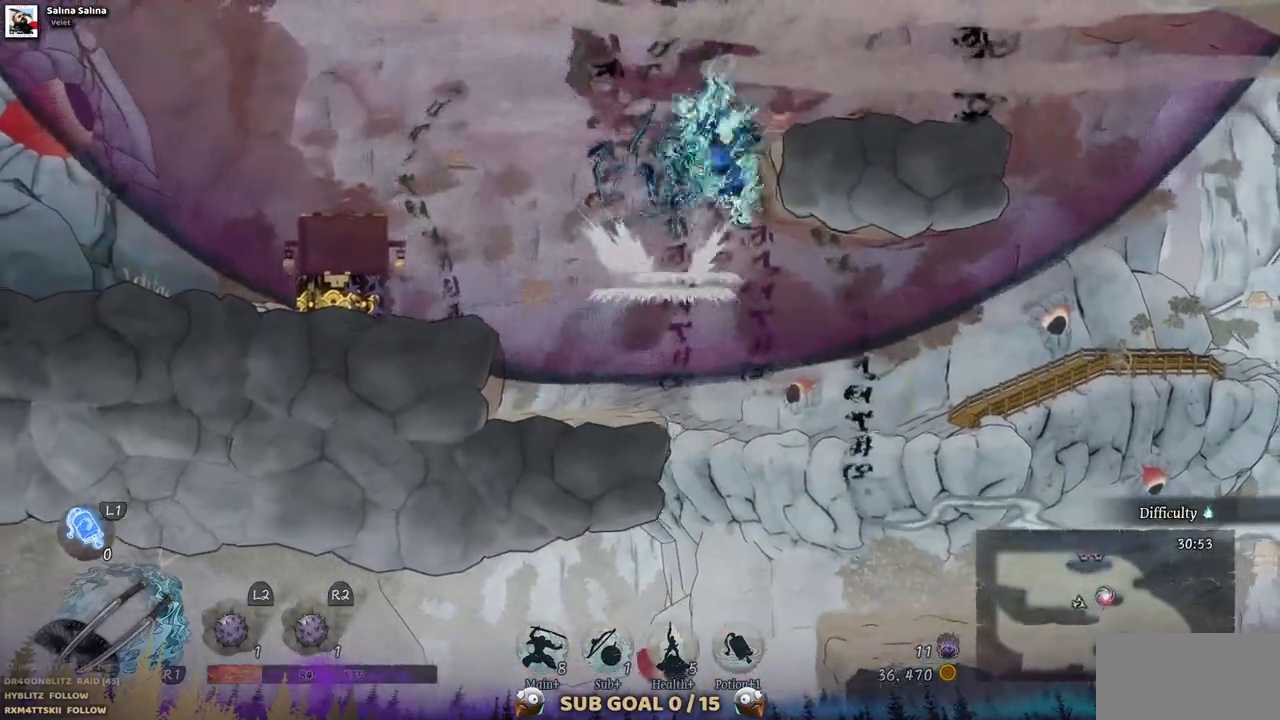
{"dt_ms": 500, "buttons": ["CROSS"], "left_stick": "center", "right_stick": "center", "events": [[417, "CROSS", "down"]]}
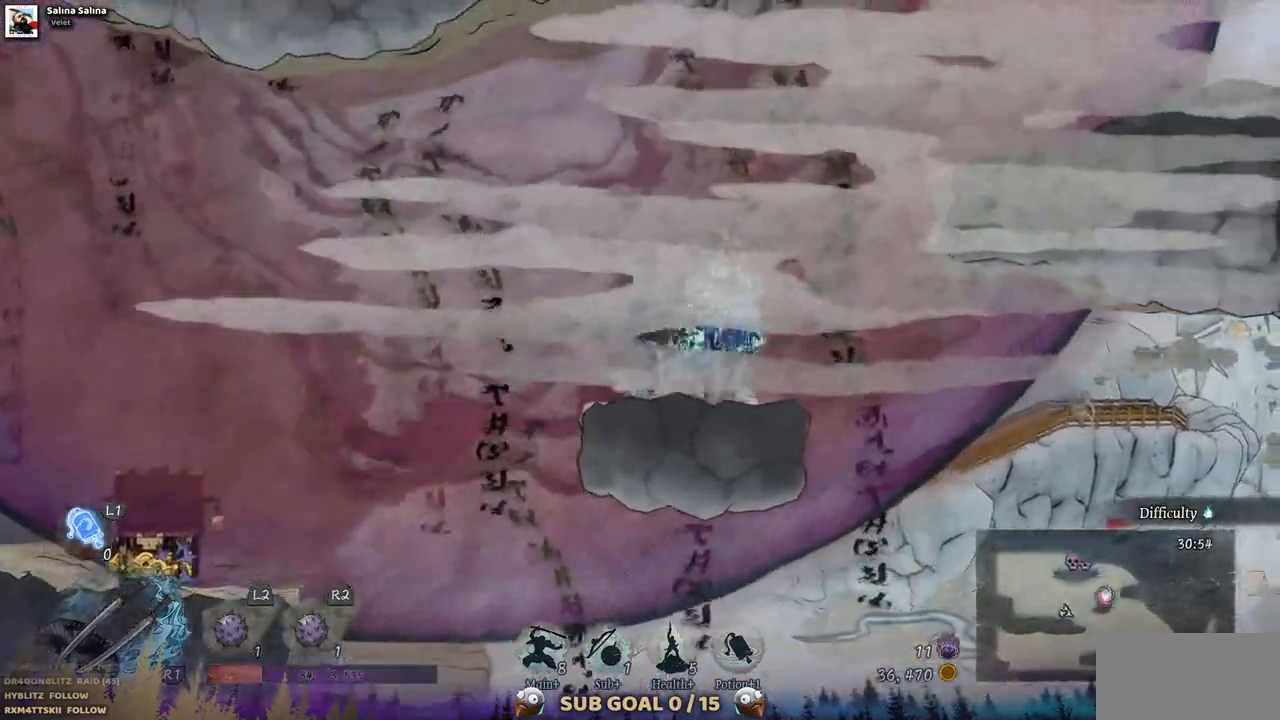
{"dt_ms": 500, "buttons": [], "left_stick": "center", "right_stick": "center", "events": [[300, "CROSS", "up"]]}
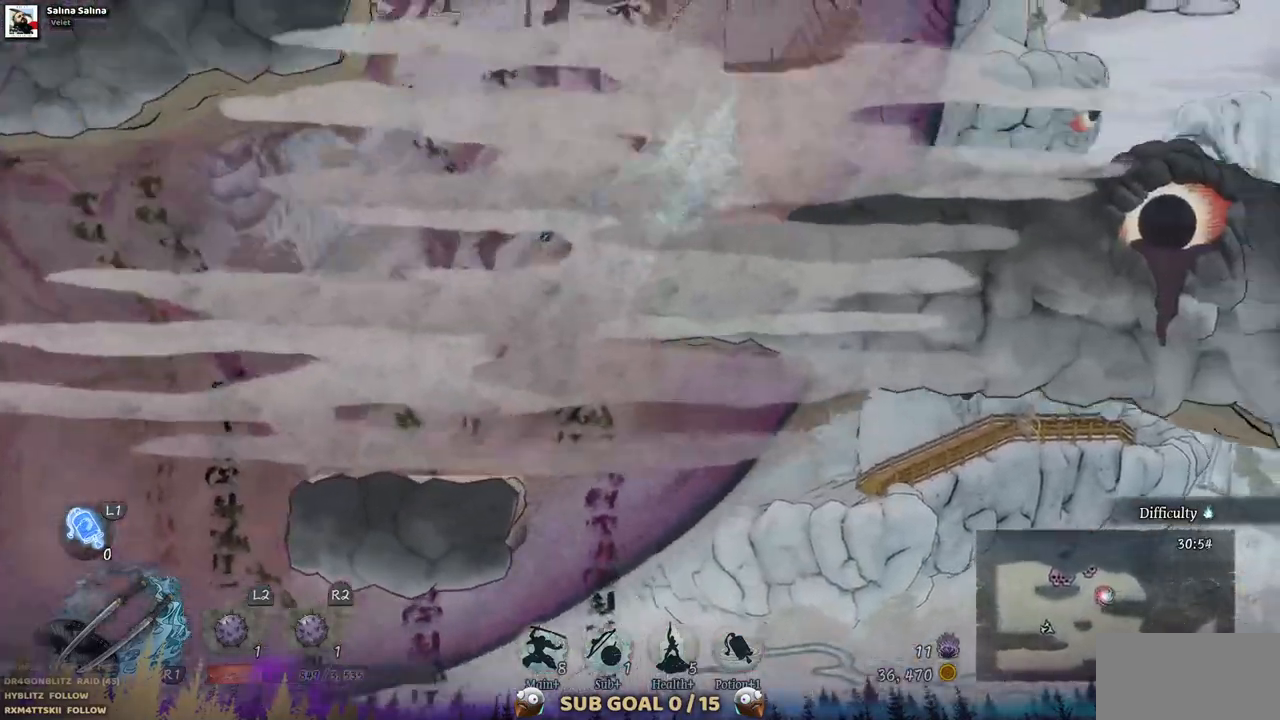
{"dt_ms": 500, "buttons": [], "left_stick": "center", "right_stick": "center", "events": []}
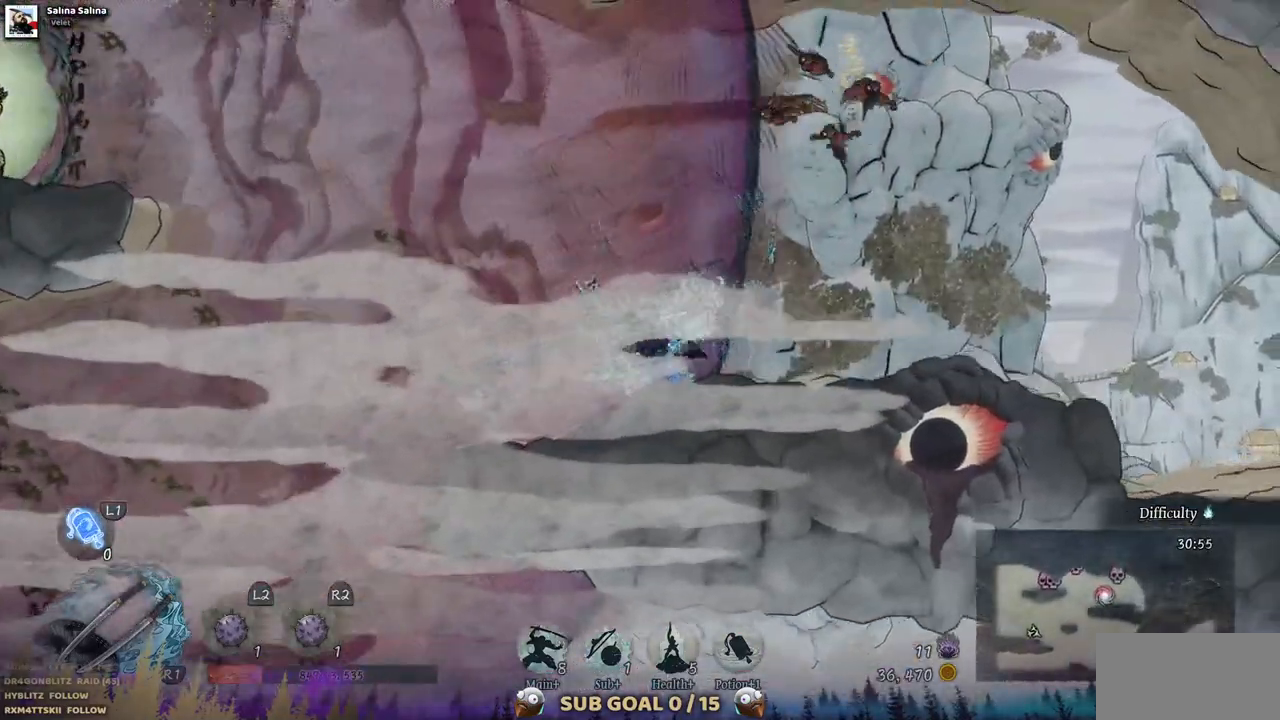
{"dt_ms": 500, "buttons": ["DPAD_LEFT"], "left_stick": "center", "right_stick": "center", "events": [[233, "DPAD_LEFT", "down"]]}
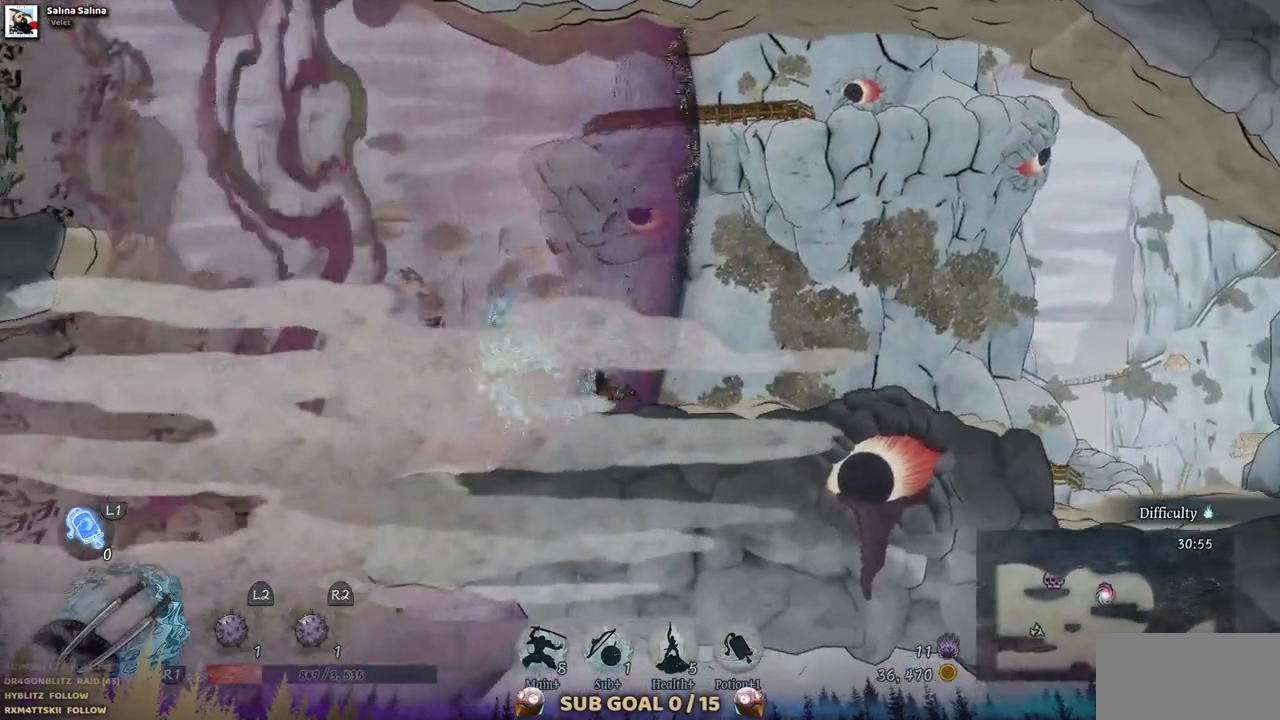
{"dt_ms": 500, "buttons": ["CROSS", "DPAD_LEFT"], "left_stick": "center", "right_stick": "center", "events": [[17, "CROSS", "down"], [350, "CROSS", "up"], [450, "CROSS", "down"]]}
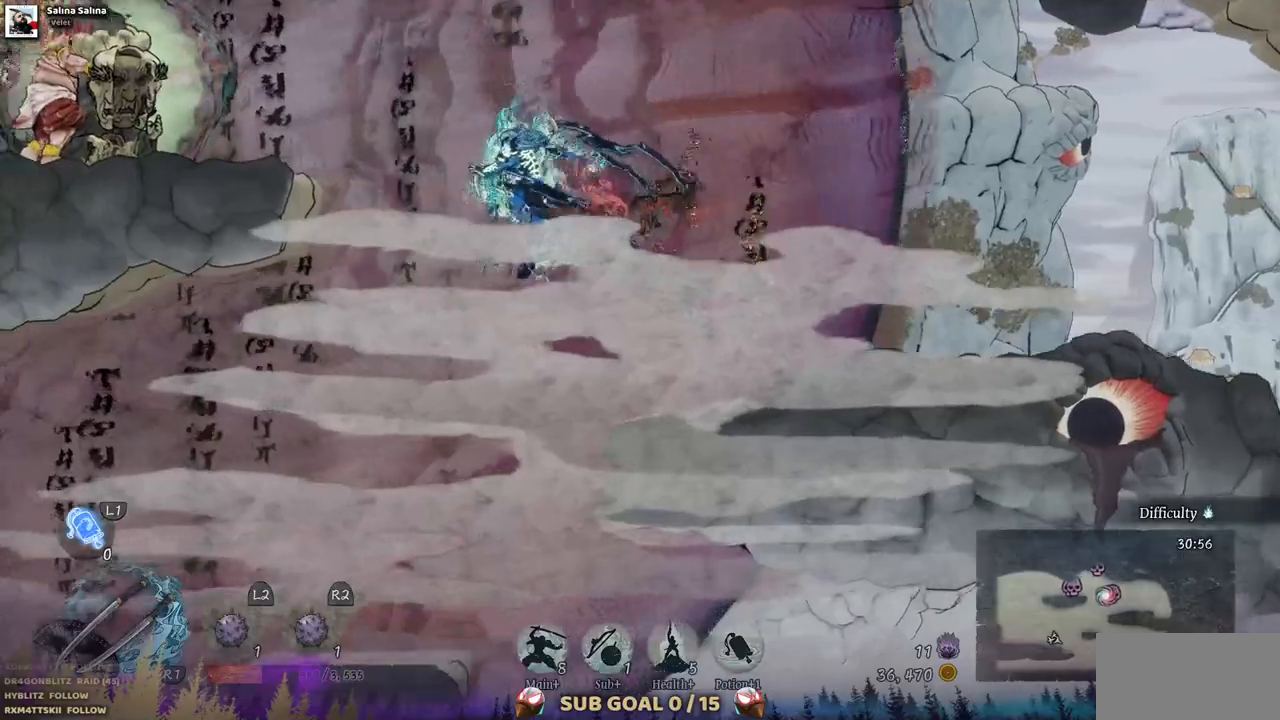
{"dt_ms": 500, "buttons": ["DPAD_LEFT"], "left_stick": "center", "right_stick": "center", "events": [[400, "CROSS", "up"]]}
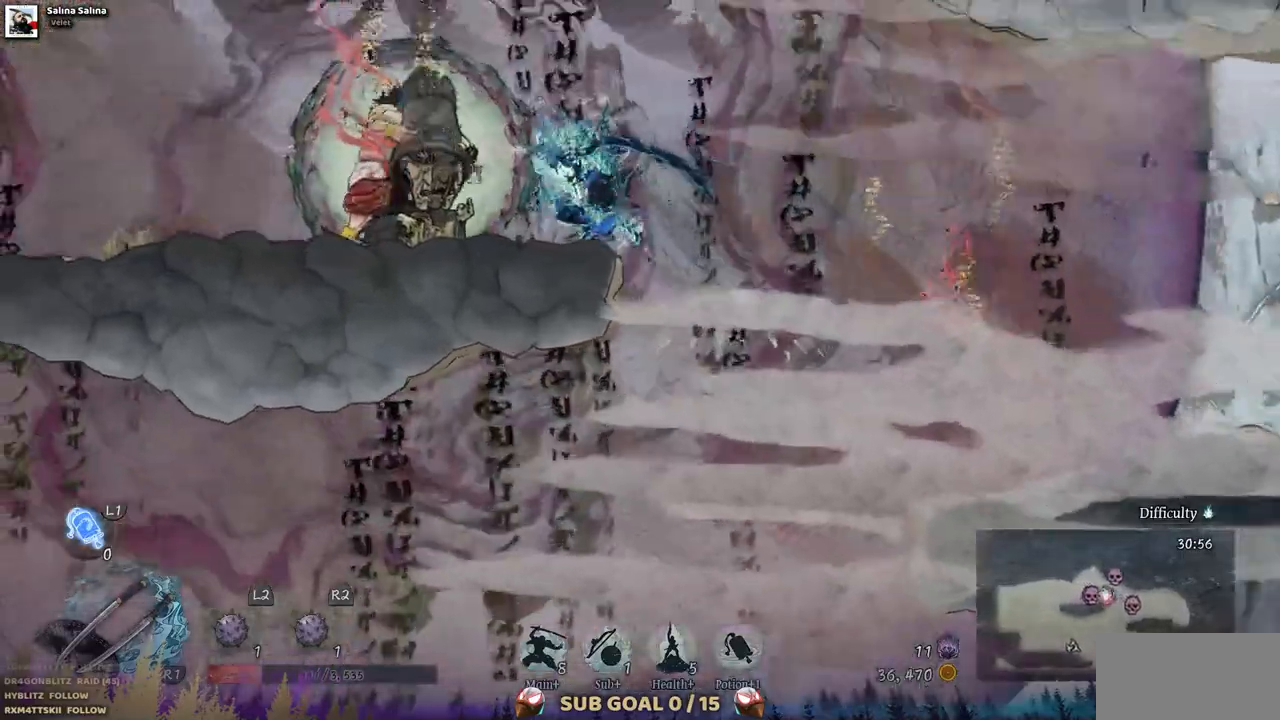
{"dt_ms": 500, "buttons": ["SQUARE"], "left_stick": "center", "right_stick": "center", "events": [[83, "SQUARE", "down"], [150, "DPAD_LEFT", "up"], [200, "SQUARE", "up"], [267, "SQUARE", "down"], [350, "SQUARE", "up"], [433, "SQUARE", "down"]]}
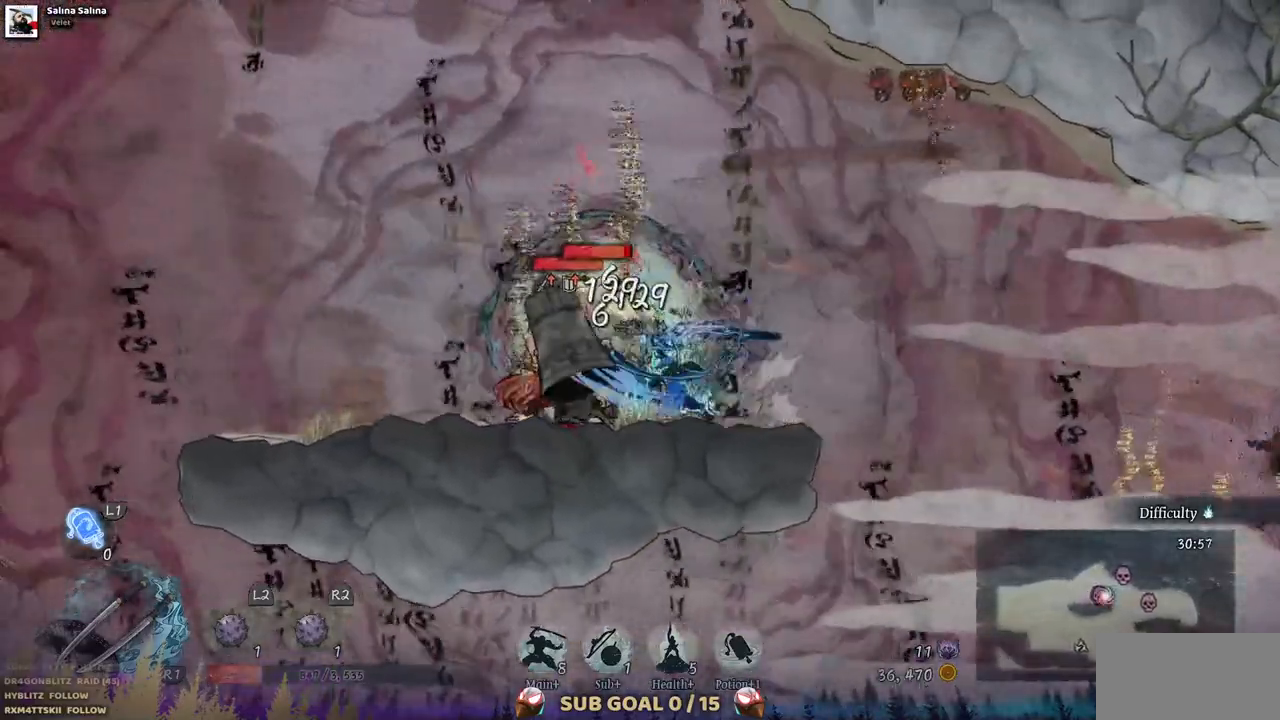
{"dt_ms": 500, "buttons": ["SQUARE"], "left_stick": "center", "right_stick": "center", "events": [[17, "SQUARE", "up"], [83, "SQUARE", "down"], [167, "SQUARE", "up"], [217, "SQUARE", "down"], [300, "SQUARE", "up"], [367, "SQUARE", "down"], [433, "SQUARE", "up"], [500, "SQUARE", "down"]]}
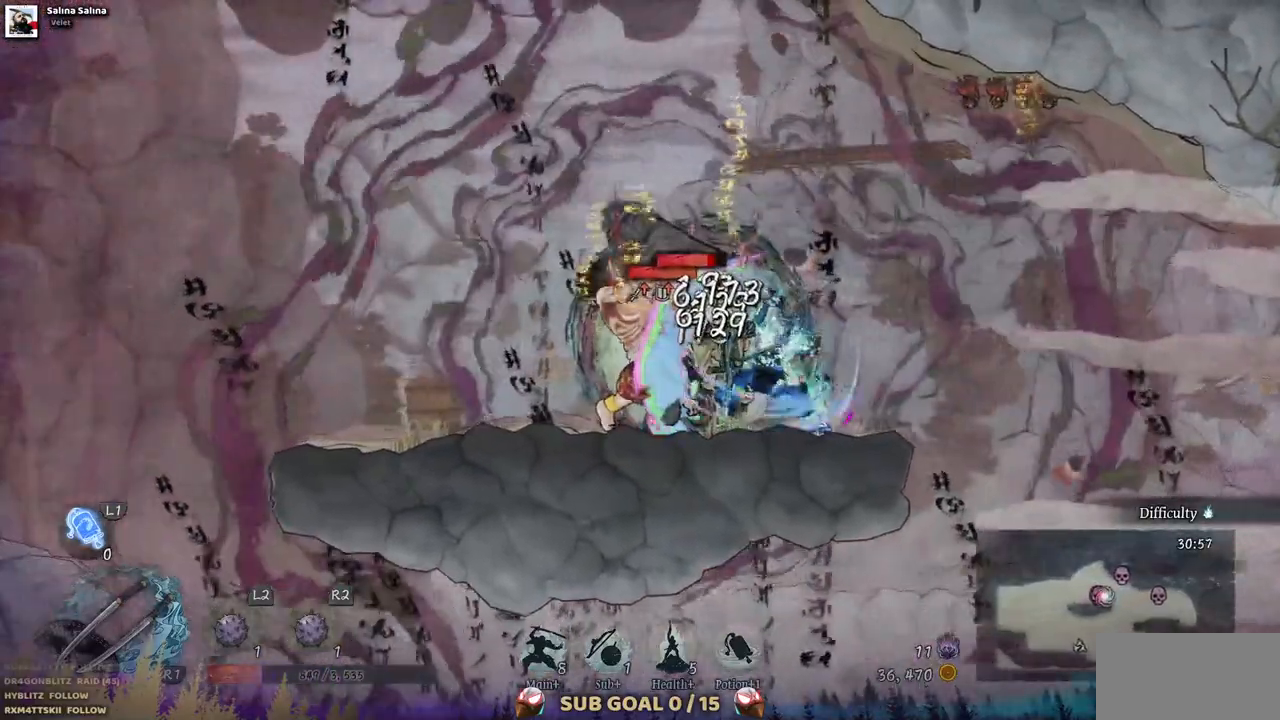
{"dt_ms": 500, "buttons": ["DPAD_LEFT"], "left_stick": "center", "right_stick": "center", "events": [[83, "SQUARE", "up"], [150, "SQUARE", "down"], [183, "DPAD_LEFT", "down"], [200, "SQUARE", "up"], [333, "CIRCLE", "down"], [483, "CIRCLE", "up"]]}
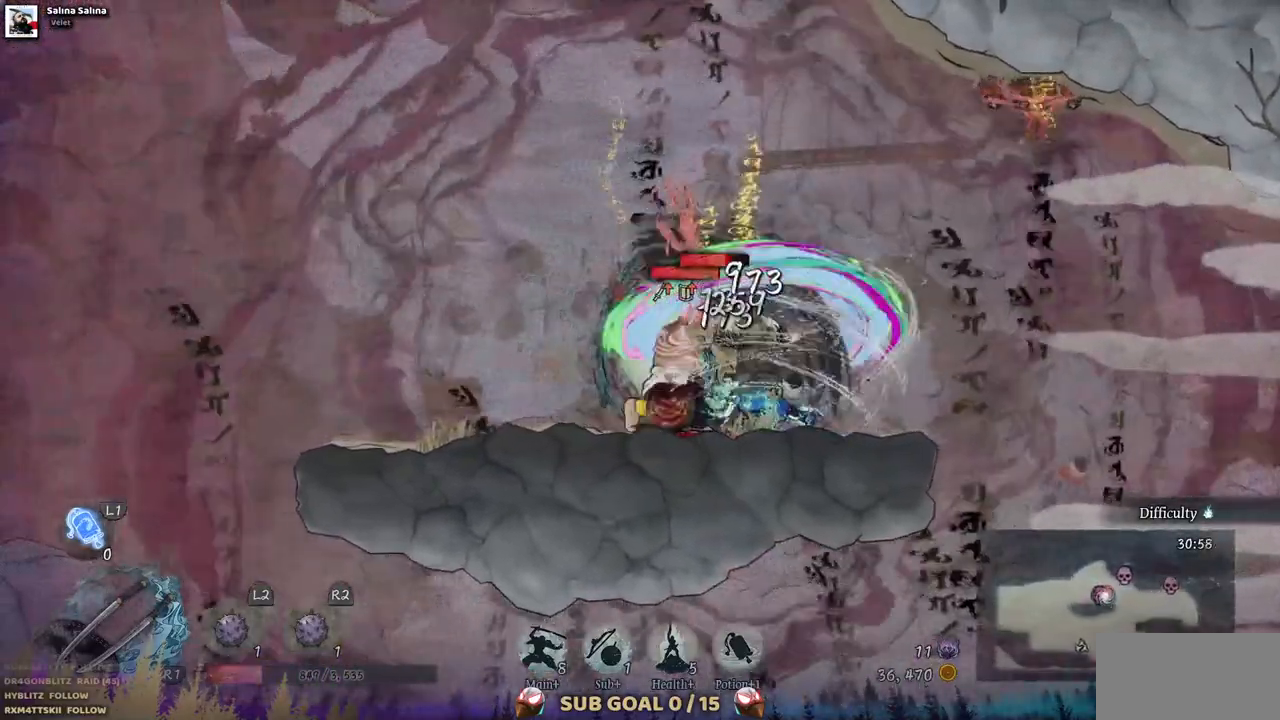
{"dt_ms": 500, "buttons": ["SQUARE"], "left_stick": "center", "right_stick": "center", "events": [[317, "DPAD_LEFT", "up"], [450, "SQUARE", "down"]]}
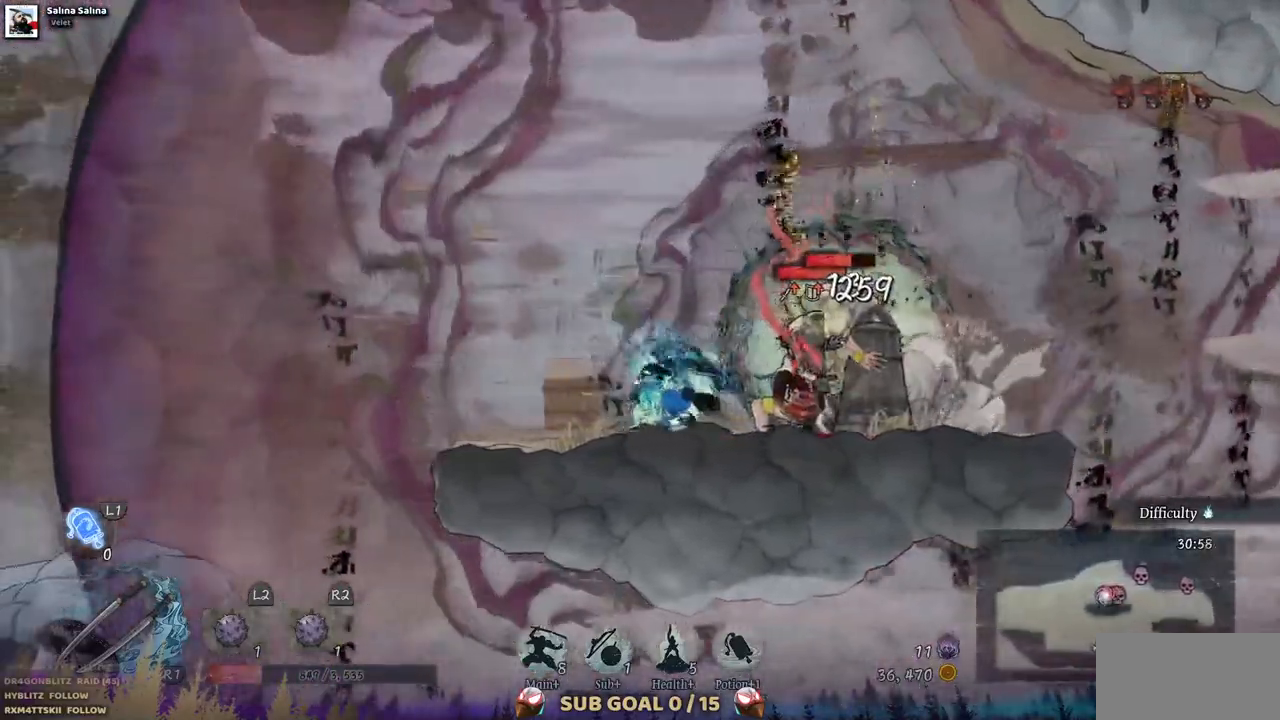
{"dt_ms": 1000, "buttons": [], "left_stick": "center", "right_stick": "center"}
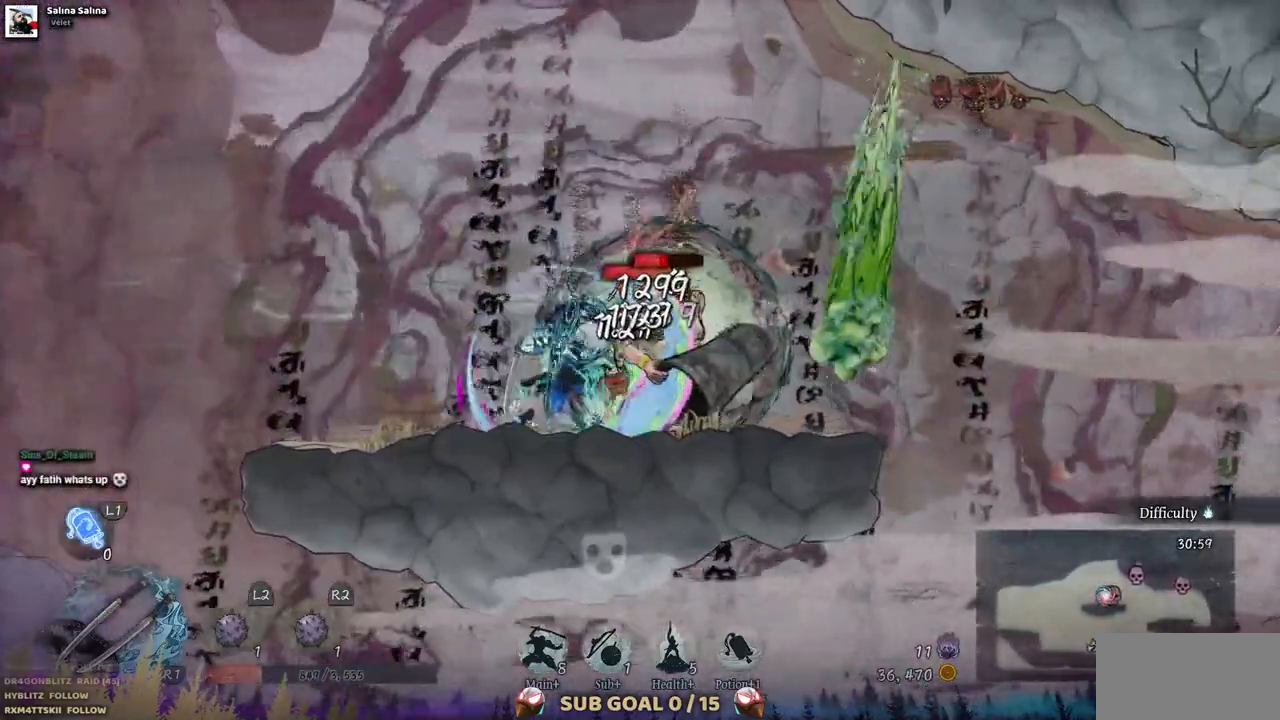
{"dt_ms": 500, "buttons": ["SQUARE"], "left_stick": "center", "right_stick": "center", "events": [[17, "SQUARE", "down"], [83, "SQUARE", "up"], [150, "SQUARE", "down"], [233, "SQUARE", "up"], [300, "SQUARE", "down"], [350, "SQUARE", "up"], [417, "SQUARE", "down"]]}
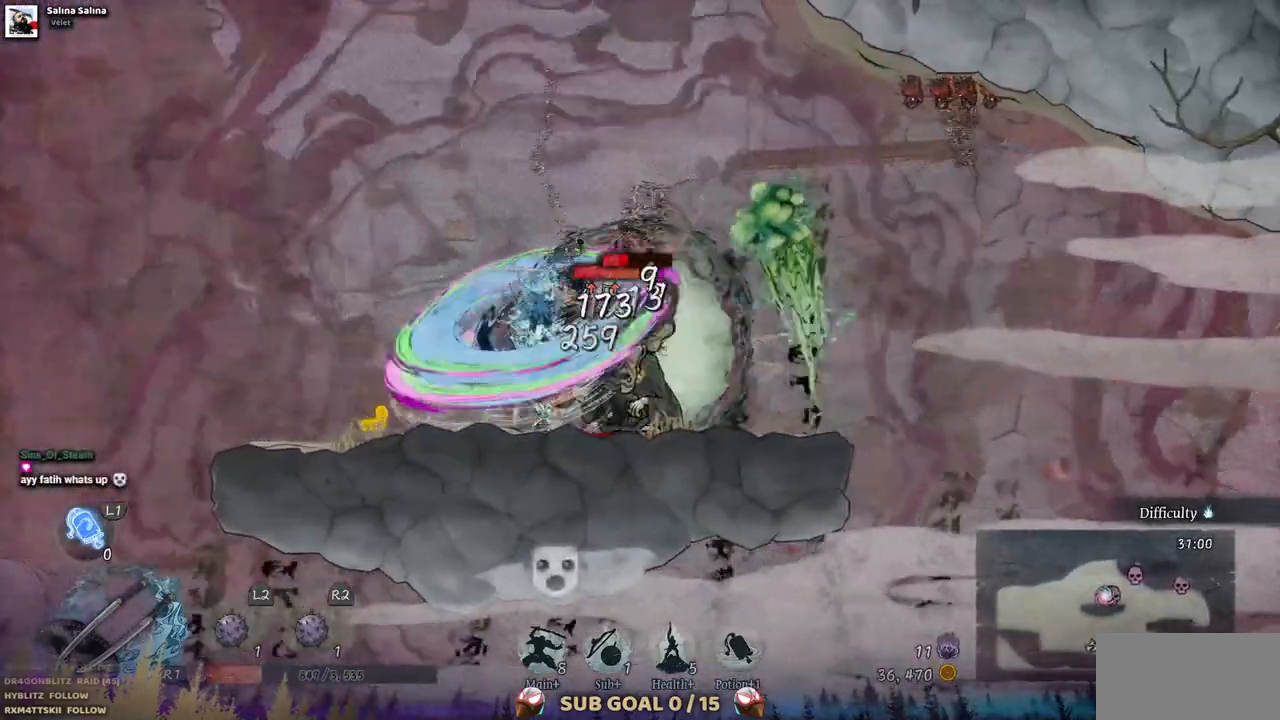
{"dt_ms": 500, "buttons": ["SQUARE"], "left_stick": "center", "right_stick": "center", "events": [[17, "SQUARE", "up"], [67, "SQUARE", "down"], [133, "SQUARE", "up"], [217, "SQUARE", "down"], [267, "SQUARE", "up"], [350, "SQUARE", "down"], [433, "SQUARE", "up"], [483, "SQUARE", "down"]]}
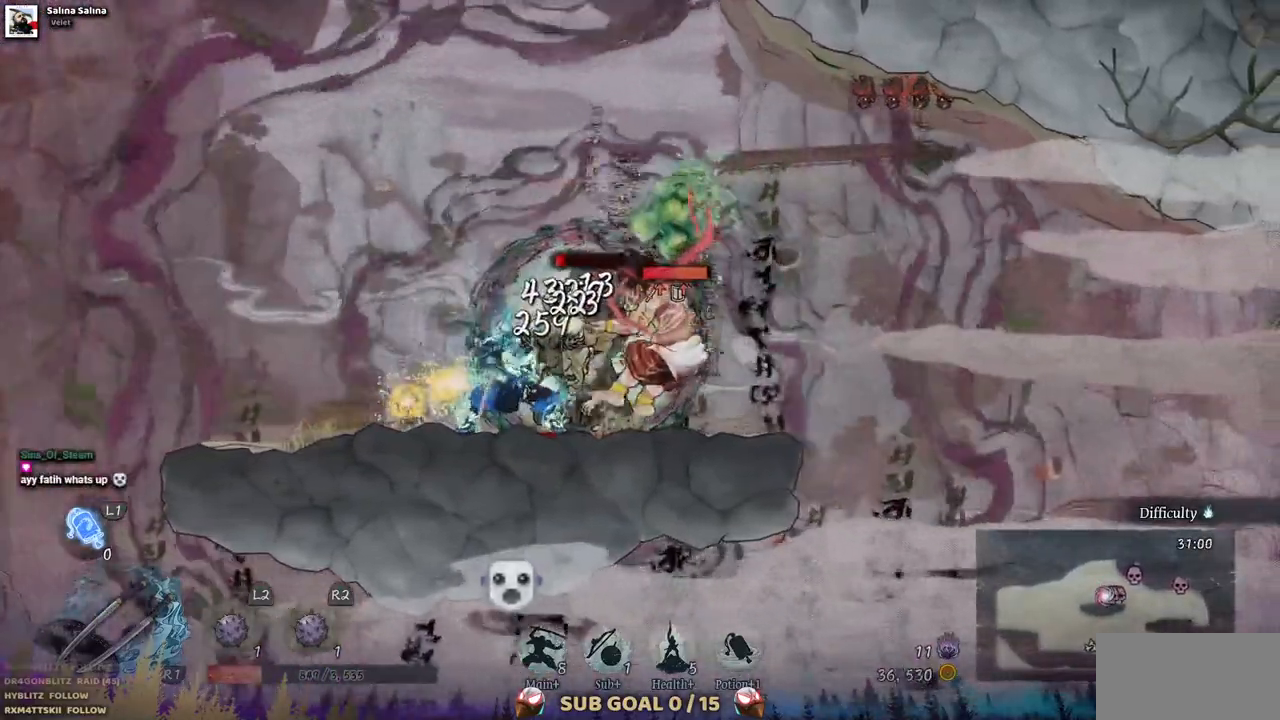
{"dt_ms": 500, "buttons": [], "left_stick": "center", "right_stick": "center", "events": [[50, "SQUARE", "up"], [117, "SQUARE", "down"], [183, "SQUARE", "up"], [267, "SQUARE", "down"], [350, "SQUARE", "up"], [400, "SQUARE", "down"], [483, "SQUARE", "up"]]}